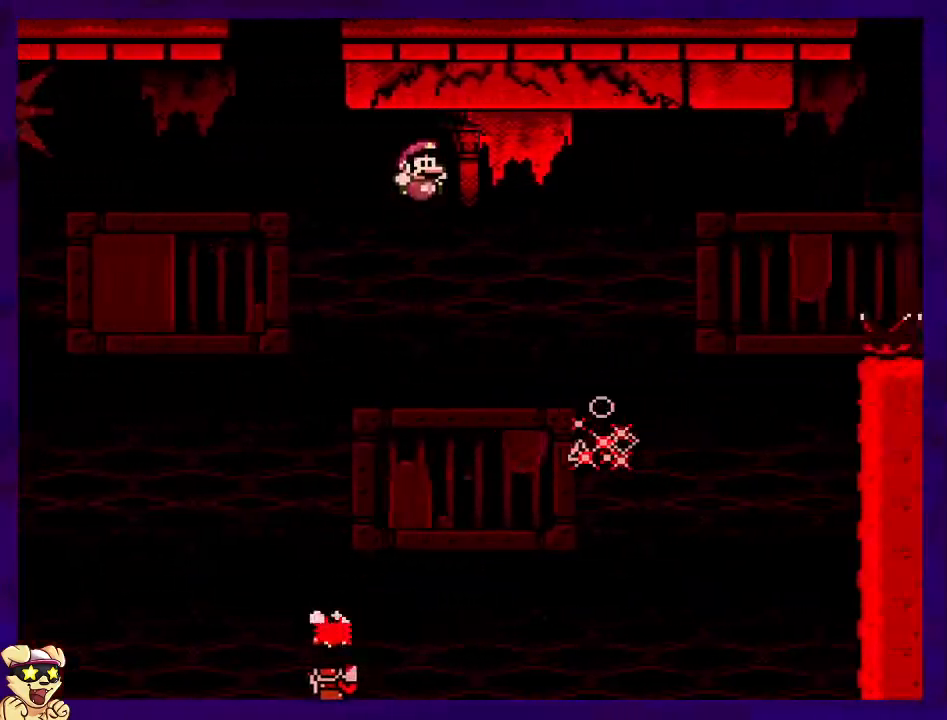
Gameplay with a controller (Nintendo layout); each line is a JSON object with the inputs held at the frame after it. "events" lists button and stick changes between this image and that frame as [ms after this image, input, new state], when the widget could be followed in between. Not read: L3 R3.
{"buttons": ["A", "X", "DPAD_RIGHT"], "events": [[200, "A", "down"]]}
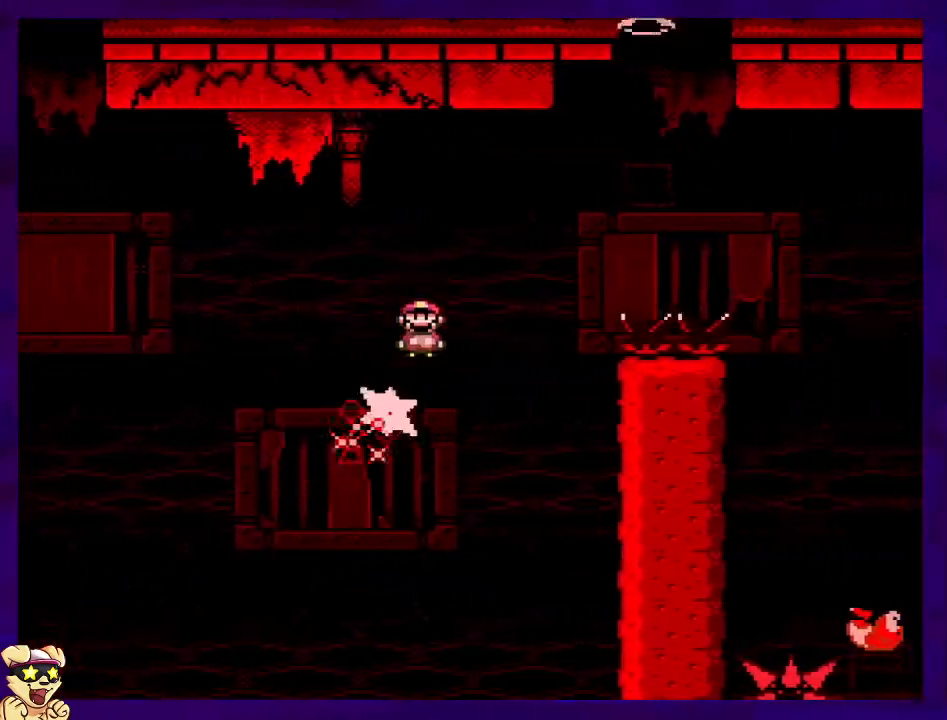
{"buttons": ["A", "X", "DPAD_RIGHT"], "events": []}
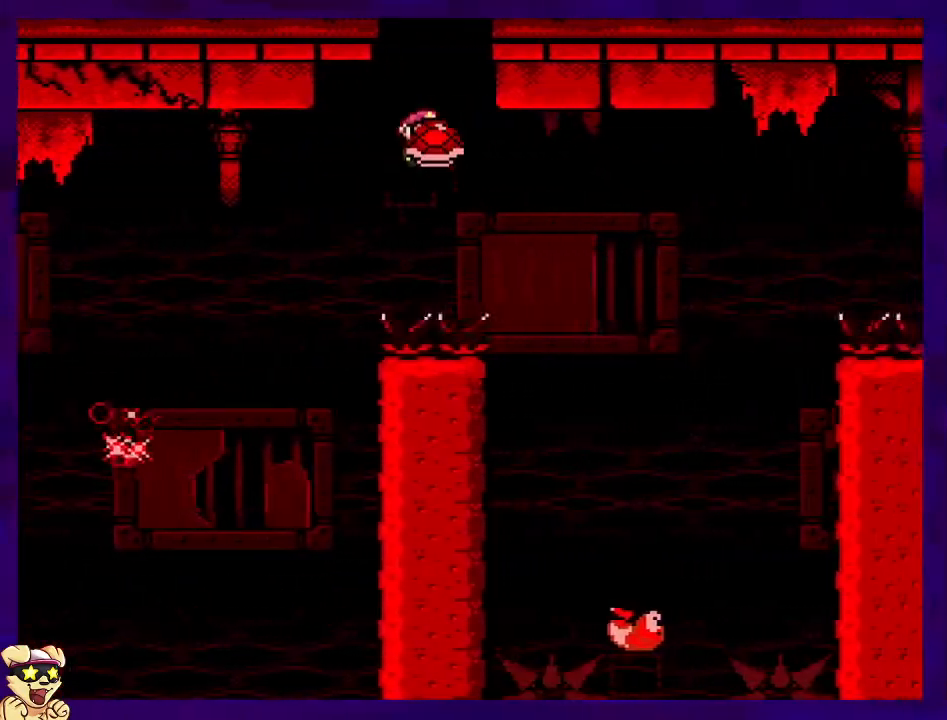
{"buttons": ["B", "X", "DPAD_RIGHT"], "events": [[33, "B", "down"], [200, "A", "up"], [250, "DPAD_UP", "down"], [283, "DPAD_LEFT", "down"], [283, "DPAD_RIGHT", "up"], [383, "DPAD_LEFT", "up"], [383, "DPAD_RIGHT", "down"], [417, "DPAD_UP", "up"]]}
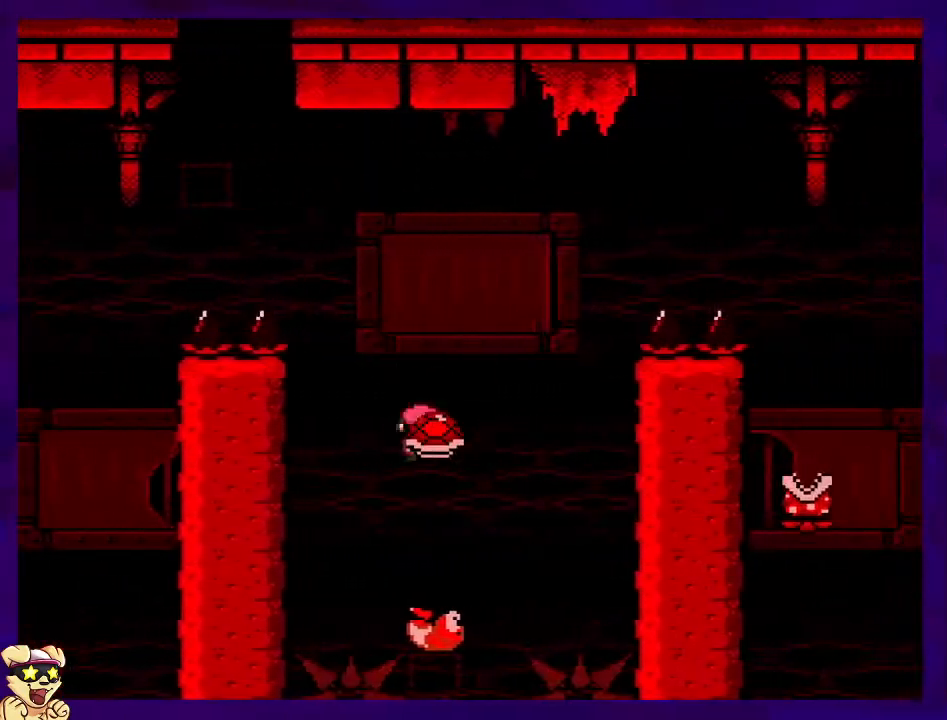
{"buttons": ["B", "X", "DPAD_UP", "DPAD_LEFT"], "events": [[17, "DPAD_RIGHT", "up"], [50, "DPAD_LEFT", "down"], [167, "DPAD_UP", "down"], [184, "DPAD_LEFT", "up"], [184, "DPAD_RIGHT", "down"], [184, "DPAD_UP", "up"], [217, "DPAD_RIGHT", "up"], [217, "DPAD_UP", "down"], [284, "DPAD_LEFT", "down"]]}
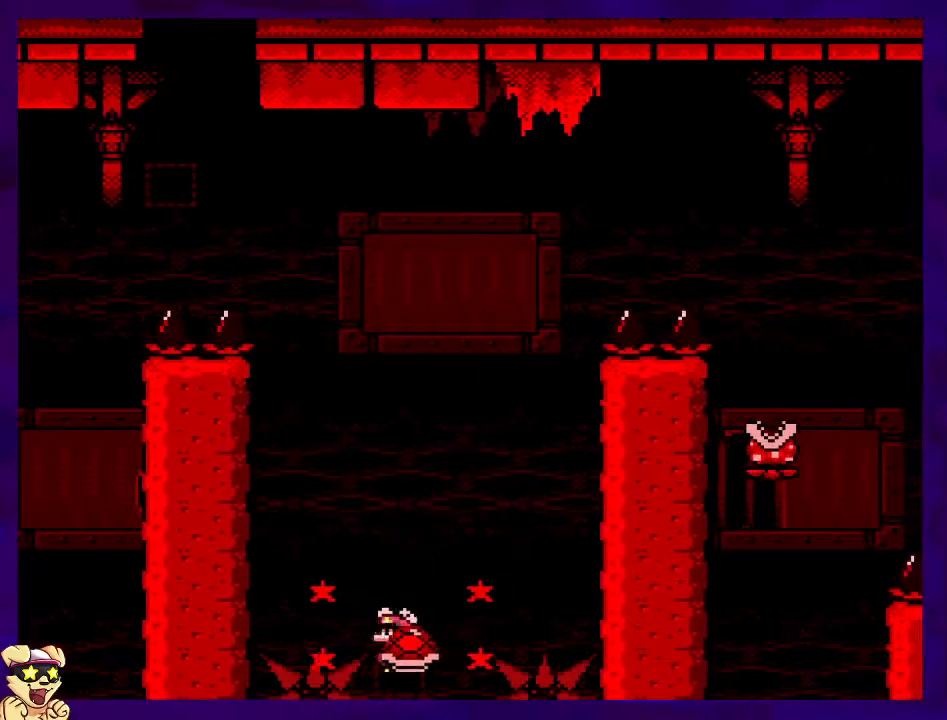
{"buttons": ["X"], "events": [[83, "DPAD_LEFT", "up"], [100, "DPAD_RIGHT", "down"], [133, "DPAD_UP", "up"], [167, "DPAD_UP", "down"], [183, "DPAD_UP", "up"], [200, "DPAD_RIGHT", "up"], [233, "B", "up"]]}
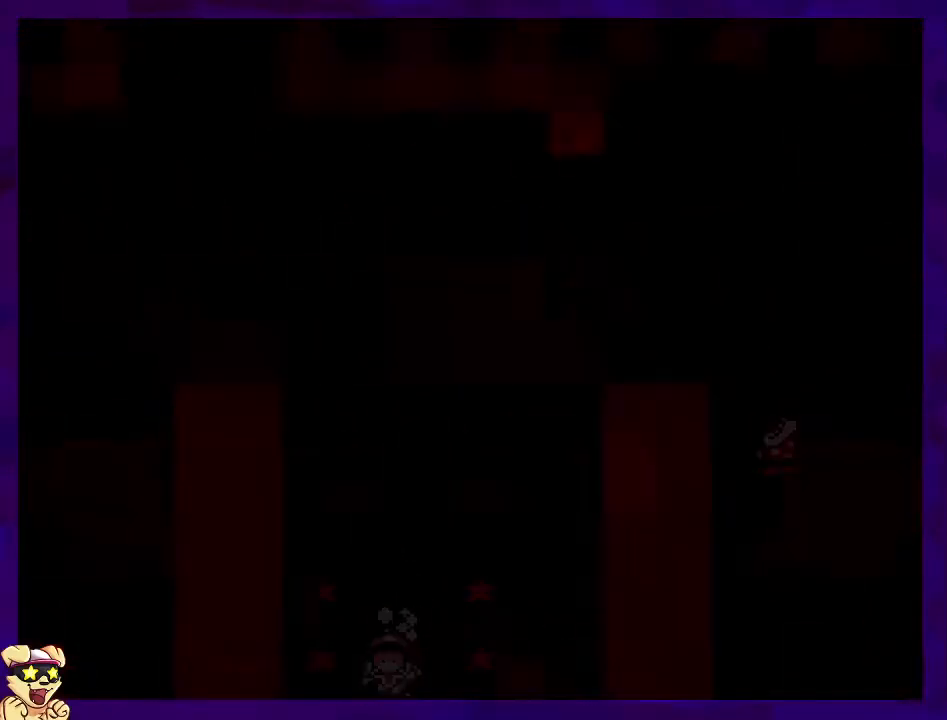
{"buttons": ["X"], "events": []}
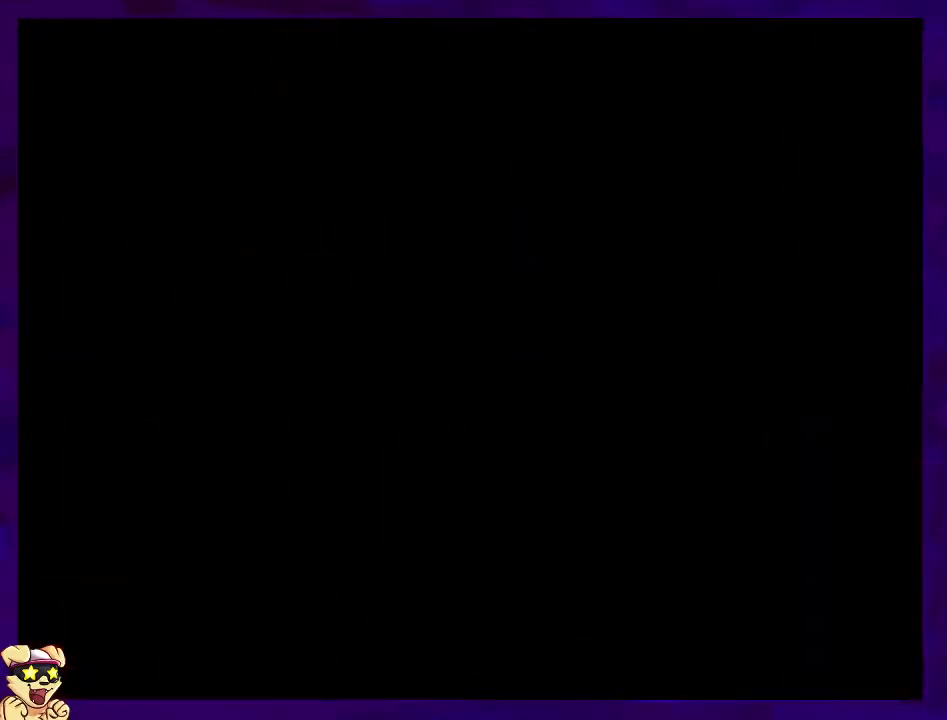
{"buttons": ["X"], "events": []}
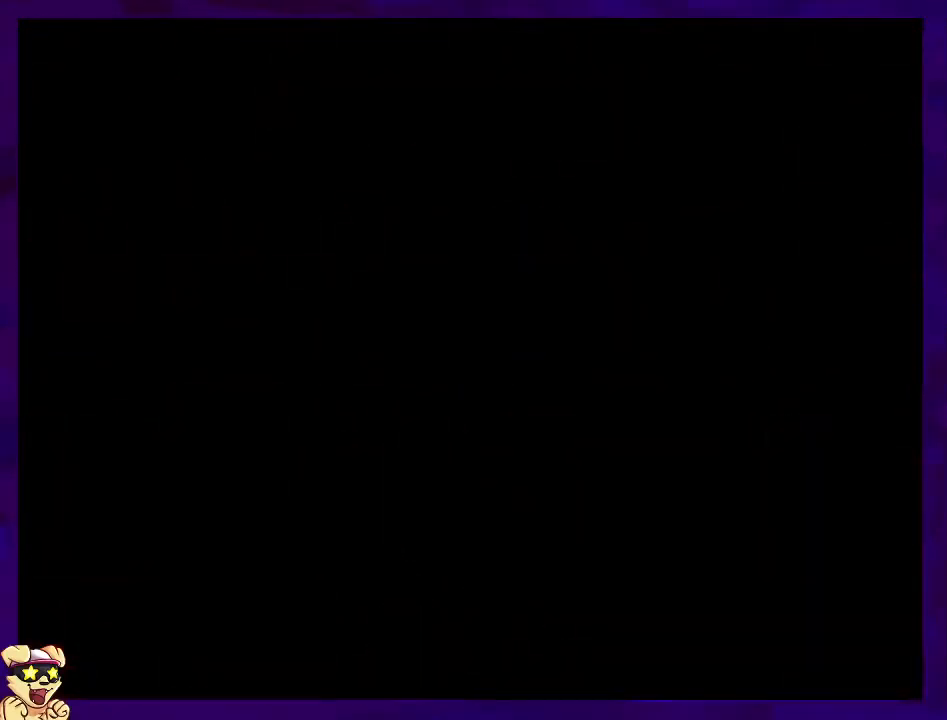
{"buttons": ["X"], "events": []}
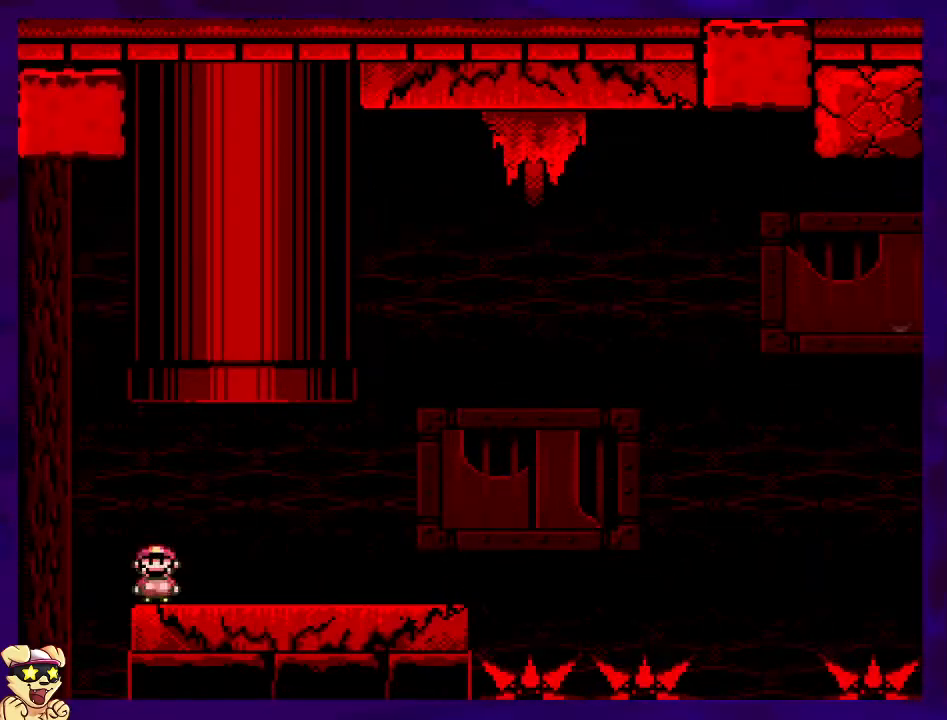
{"buttons": ["X"], "events": []}
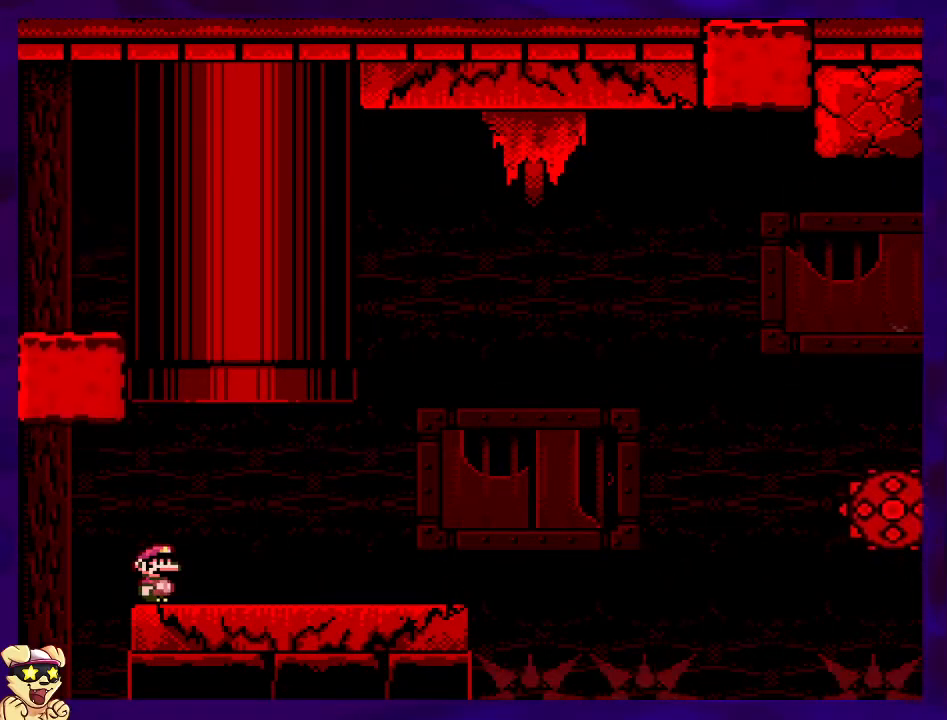
{"buttons": ["X"], "events": []}
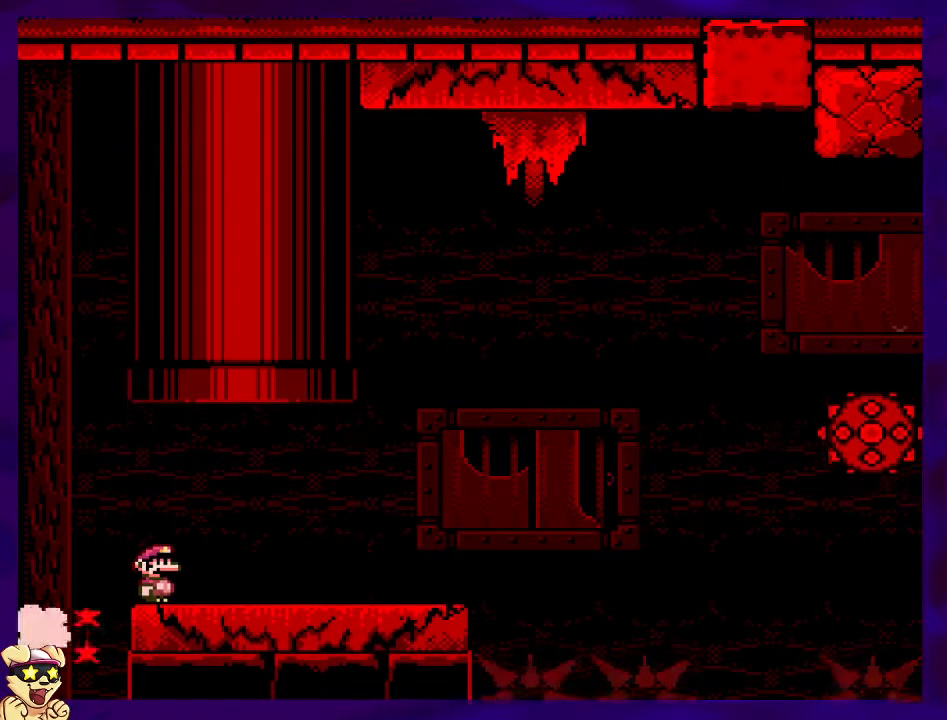
{"buttons": ["X"], "events": []}
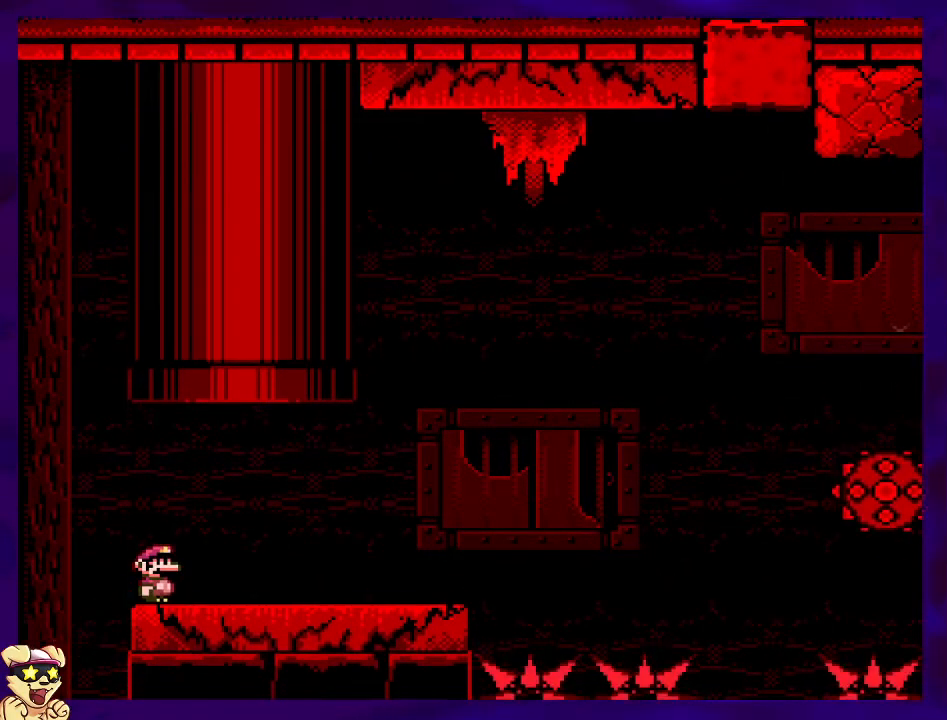
{"buttons": ["X"], "events": []}
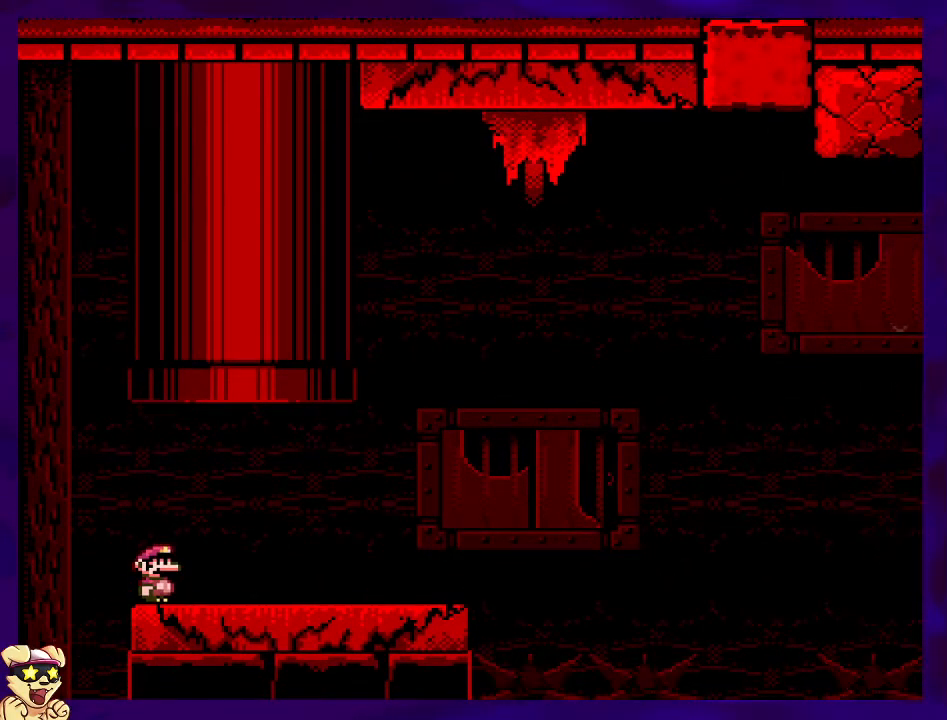
{"buttons": ["X"], "events": []}
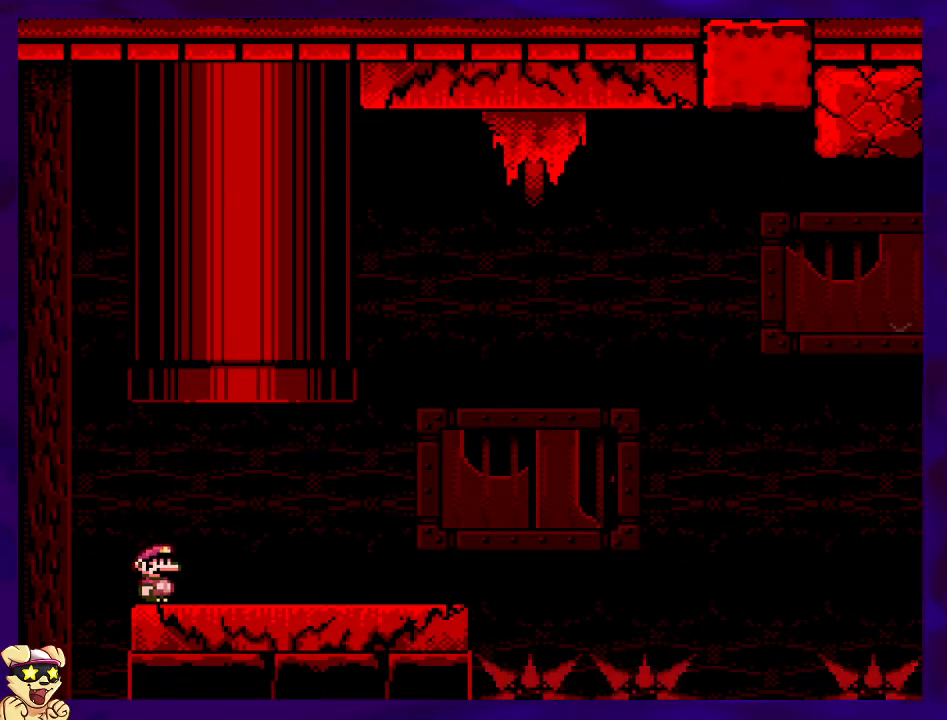
{"buttons": ["X"], "events": []}
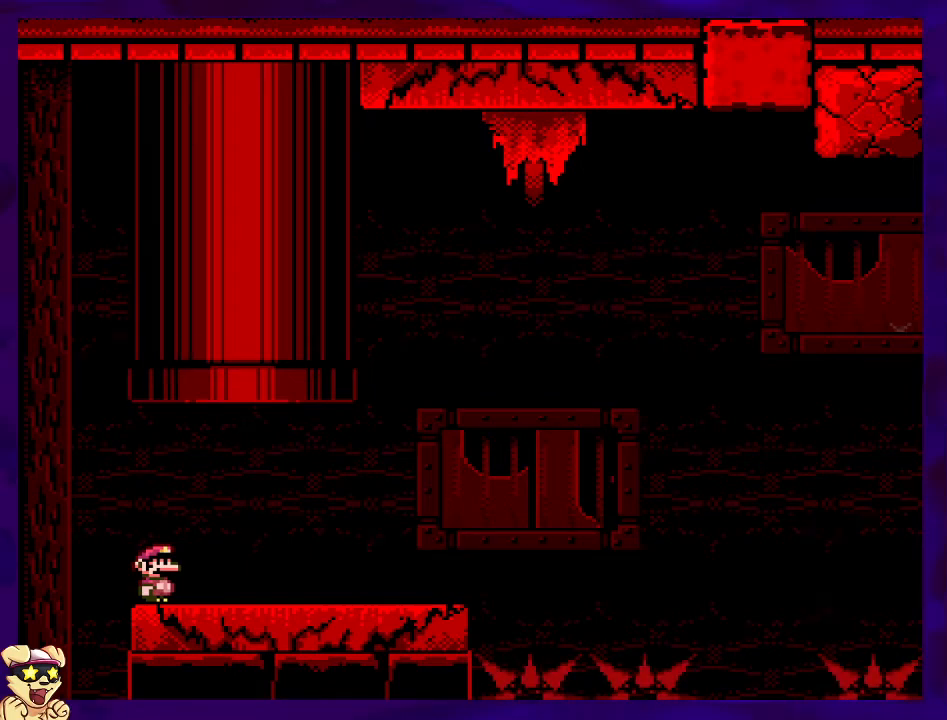
{"buttons": ["X"], "events": []}